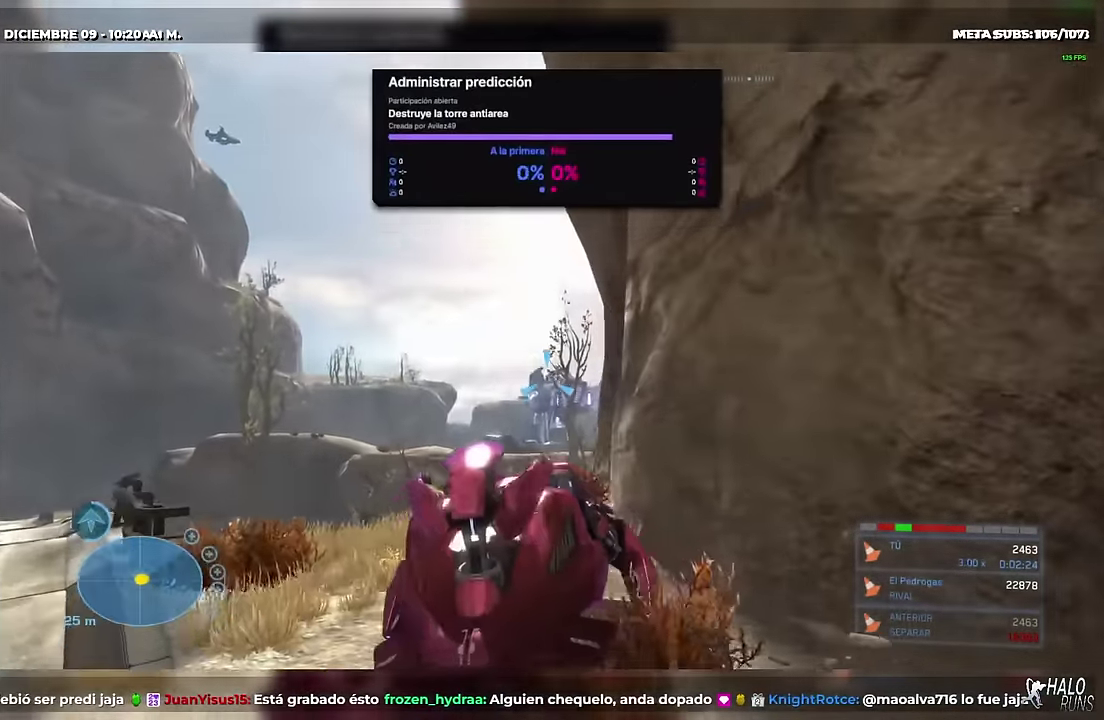
Gameplay with a controller (Xbox layout); each line is a JSON object with the inputs held at the frame after it. "events" lists button and stick changes between this image and that frame as [ms after this image, input, new state], when the widget could be followed in between. Not read: DPAD_DOWN DPAD_LEFT DPAD_RIGHT DPAD_UP HOME L1 L3 R3 SELECT START Y keyboard_mouse left_stick right_stick.
{"buttons": ["R2"], "events": [[467, "R2", "down"]]}
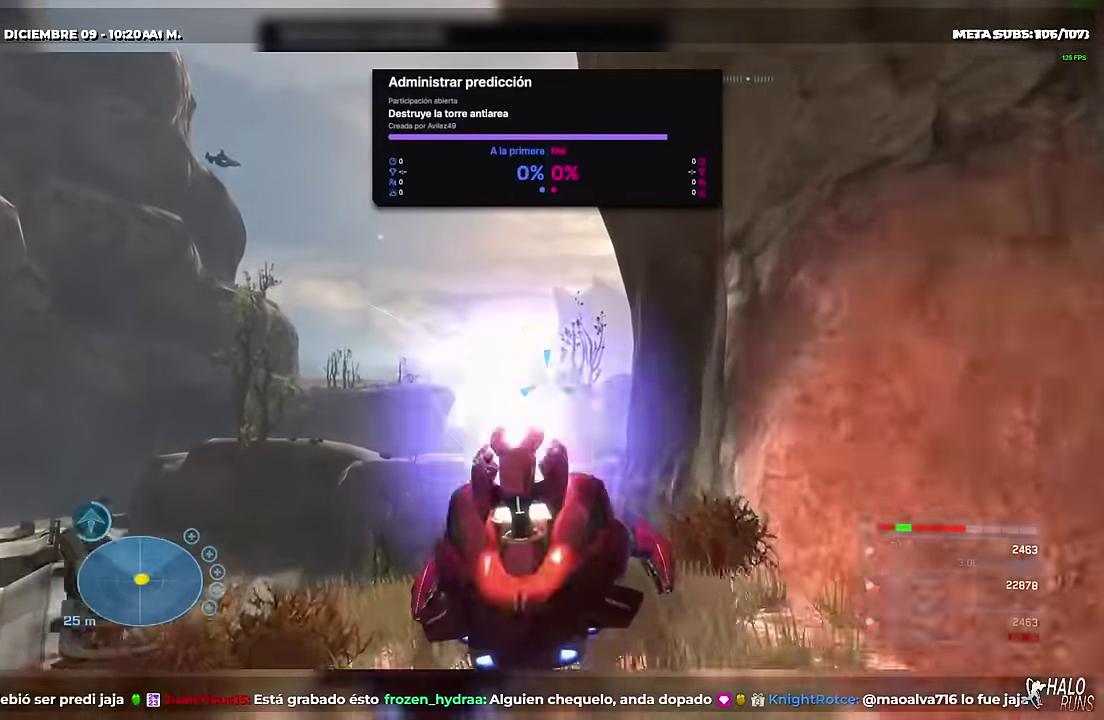
{"buttons": [], "events": [[83, "R2", "up"]]}
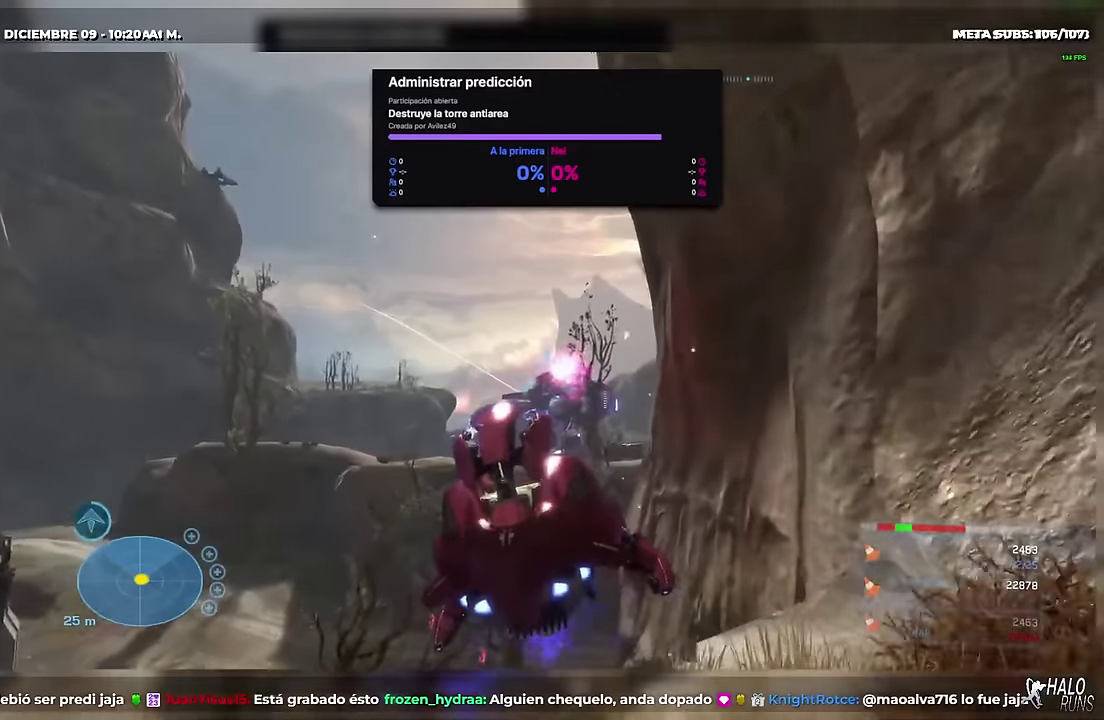
{"buttons": [], "events": []}
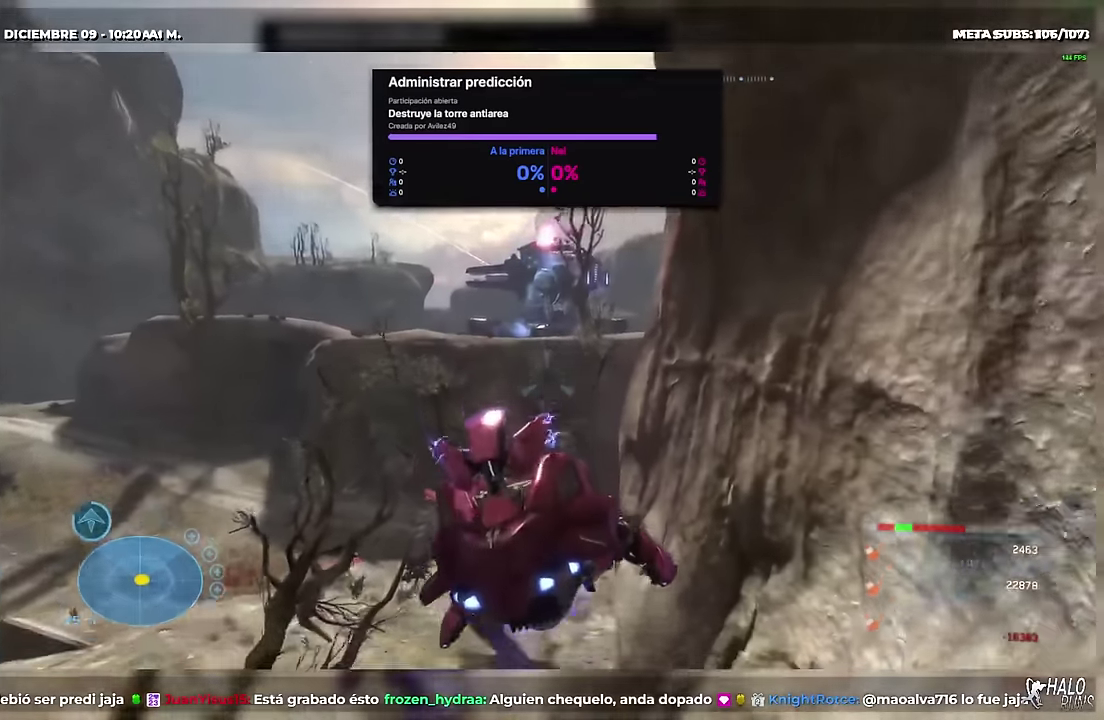
{"buttons": [], "events": []}
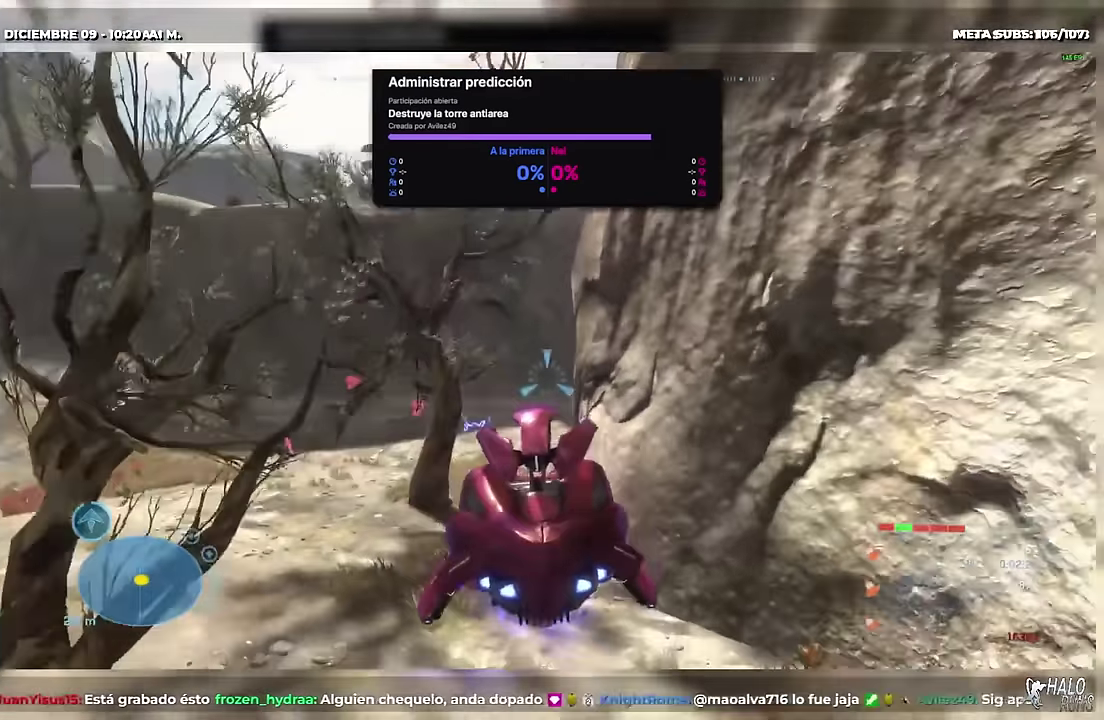
{"buttons": ["L2"], "events": [[67, "L2", "down"]]}
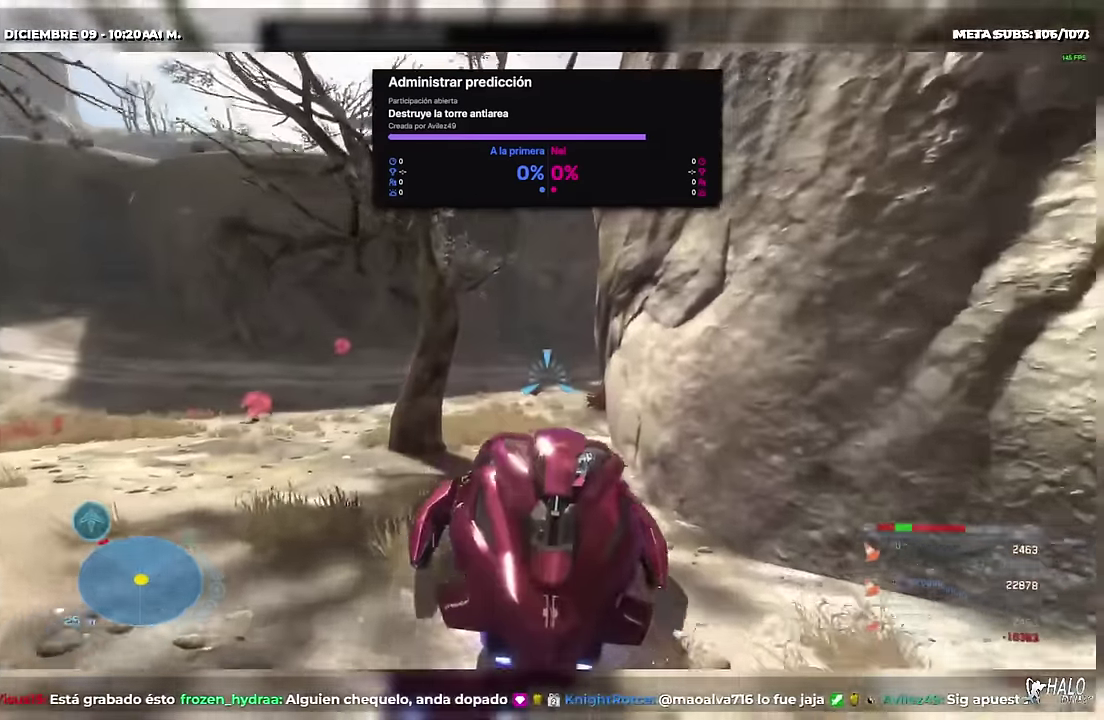
{"buttons": ["L2"], "events": []}
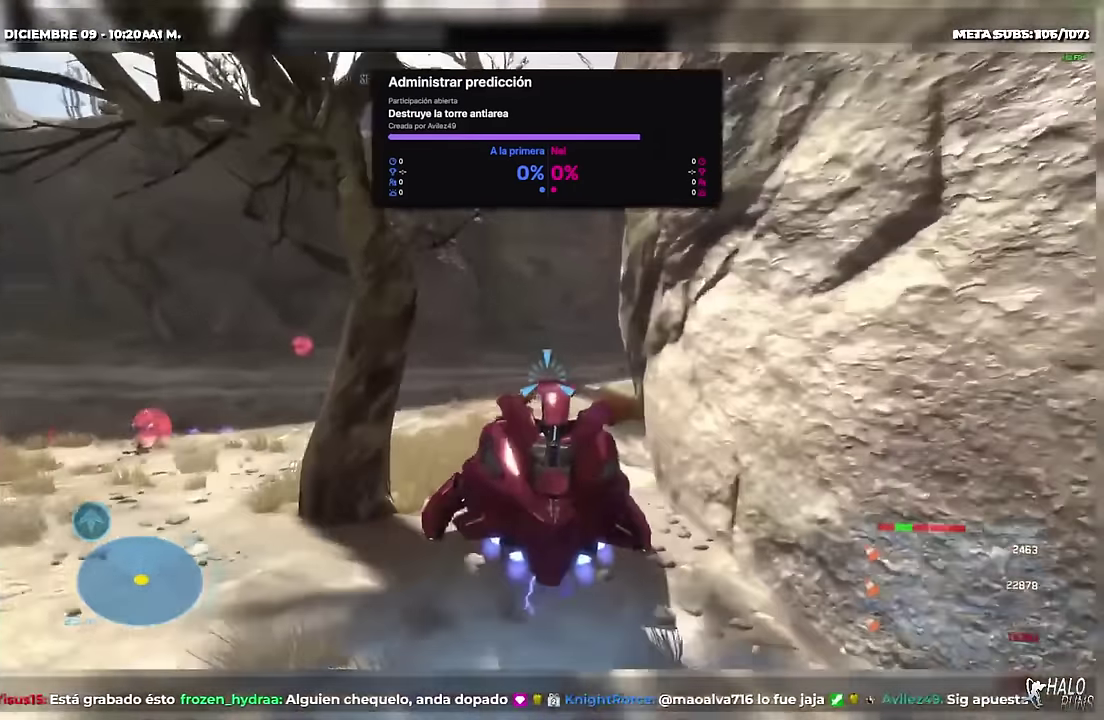
{"buttons": ["L2"], "events": []}